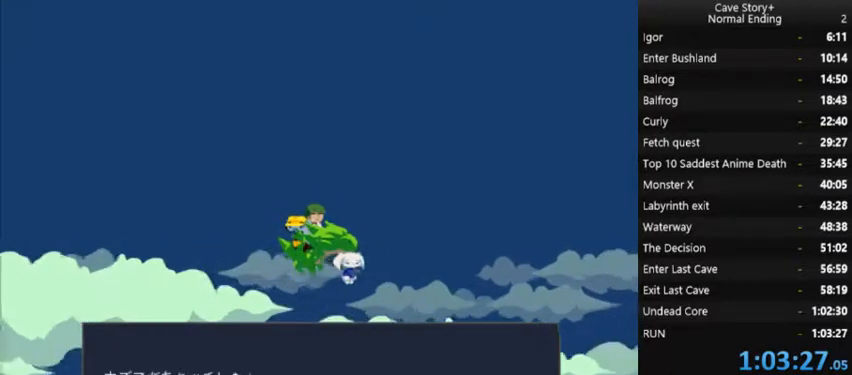
Gameplay with a controller (Xbox layout); each line is a JSON object with the inputs held at the frame after it (dt_ms = milliseconds from this image to that frame). "button_events" lists button changes between this image and that frame as [ms after this image, input, new state], when the widget could be followed in between (sticks are given only as held states). This document gives stick clicks only as held states, not as events.
{"dt_ms": 500, "buttons": ["A", "X"], "left_stick": "center", "right_stick": "center", "button_events": [[300, "A", "down"], [367, "X", "down"], [400, "A", "up"], [500, "A", "down"]]}
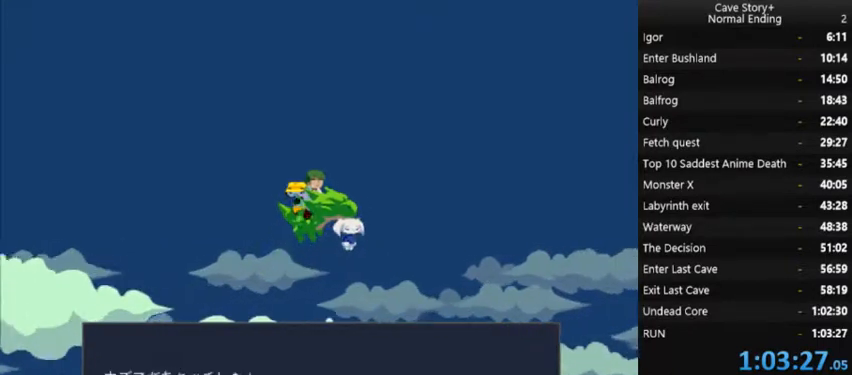
{"dt_ms": 500, "buttons": ["X"], "left_stick": "center", "right_stick": "center", "button_events": [[33, "A", "up"], [100, "A", "down"], [167, "A", "up"], [233, "A", "down"], [333, "A", "up"], [400, "A", "down"], [433, "A", "up"]]}
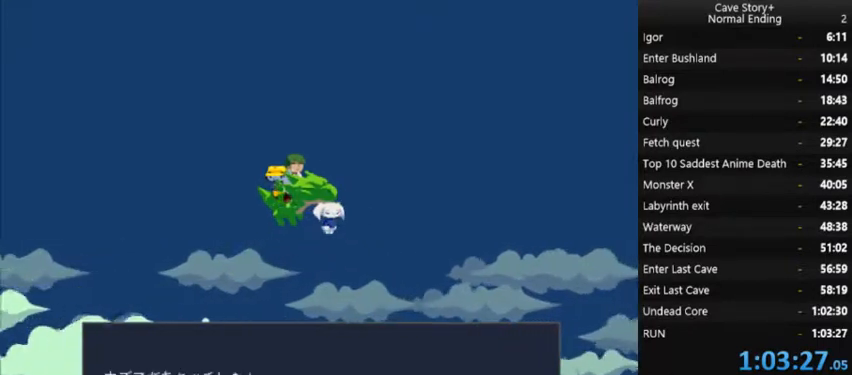
{"dt_ms": 500, "buttons": ["A", "X"], "left_stick": "center", "right_stick": "center", "button_events": [[467, "A", "down"]]}
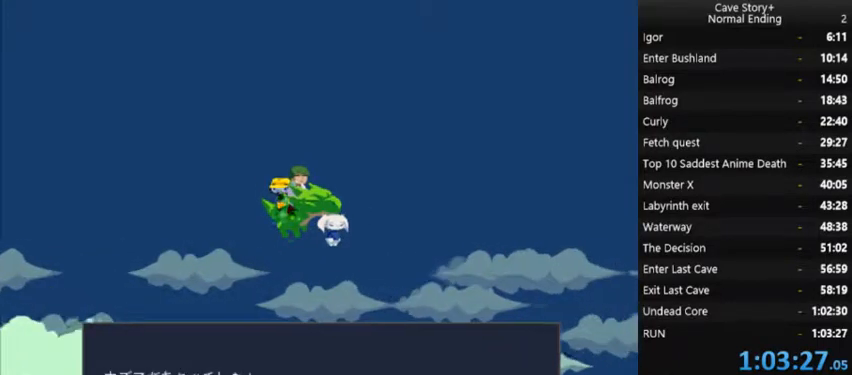
{"dt_ms": 500, "buttons": ["X"], "left_stick": "center", "right_stick": "center", "button_events": [[33, "A", "up"], [100, "A", "down"], [167, "A", "up"], [233, "A", "down"], [300, "A", "up"]]}
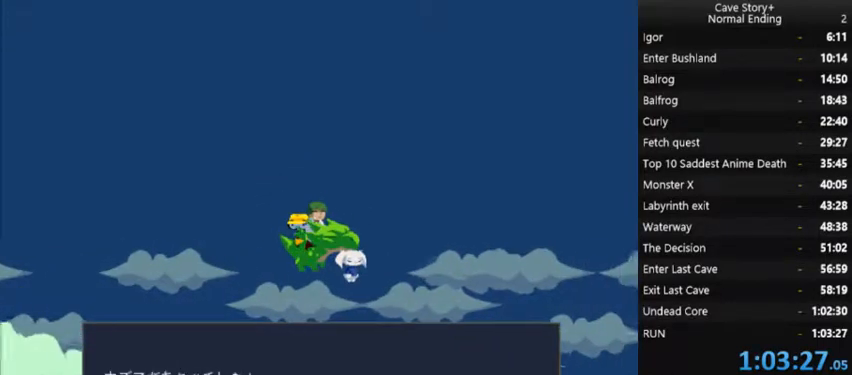
{"dt_ms": 500, "buttons": ["X"], "left_stick": "center", "right_stick": "center", "button_events": [[433, "A", "down"], [500, "A", "up"]]}
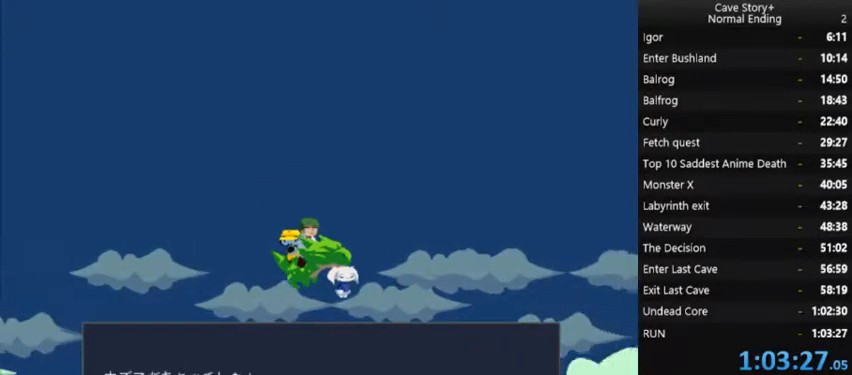
{"dt_ms": 500, "buttons": ["A", "X"], "left_stick": "center", "right_stick": "center", "button_events": [[67, "A", "down"], [133, "A", "up"], [200, "A", "down"], [267, "A", "up"], [467, "A", "down"]]}
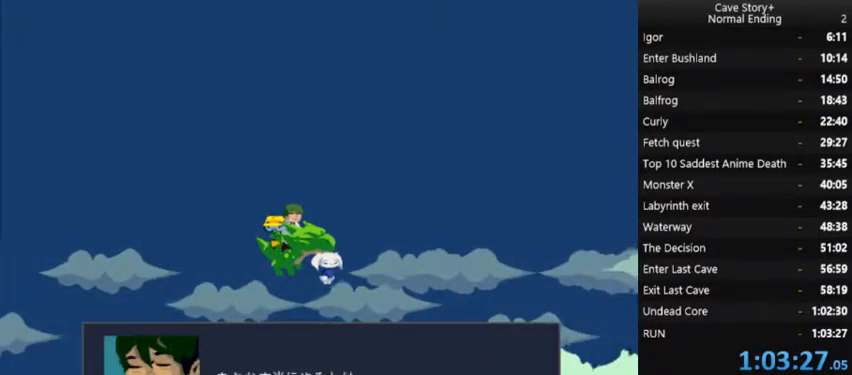
{"dt_ms": 500, "buttons": ["A", "X"], "left_stick": "center", "right_stick": "center", "button_events": [[33, "A", "up"], [233, "A", "down"]]}
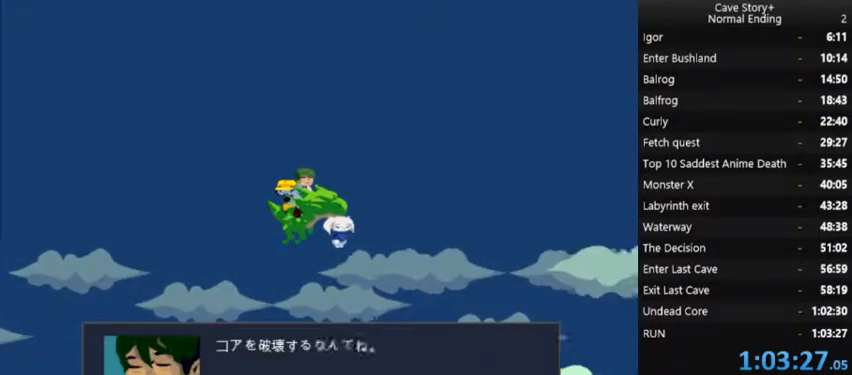
{"dt_ms": 500, "buttons": ["X"], "left_stick": "center", "right_stick": "center", "button_events": [[133, "A", "up"], [200, "A", "down"], [267, "A", "up"], [333, "A", "down"], [500, "A", "up"]]}
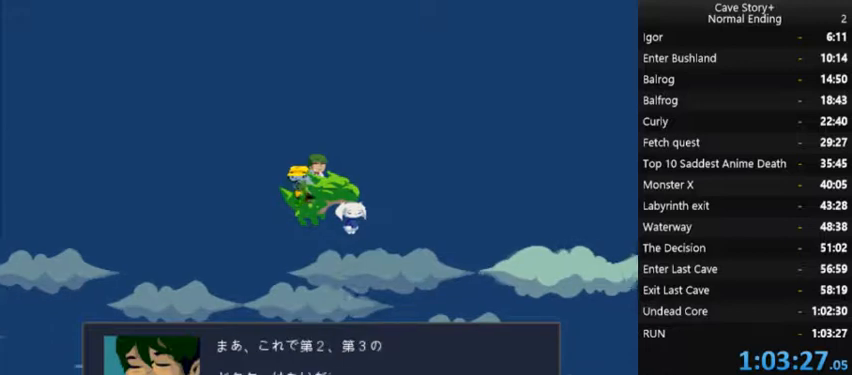
{"dt_ms": 500, "buttons": ["X"], "left_stick": "center", "right_stick": "center", "button_events": []}
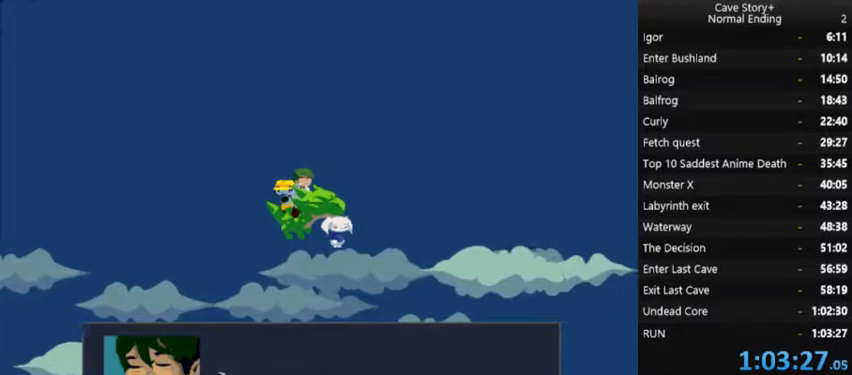
{"dt_ms": 1000, "buttons": ["A", "X"], "left_stick": "center", "right_stick": "center"}
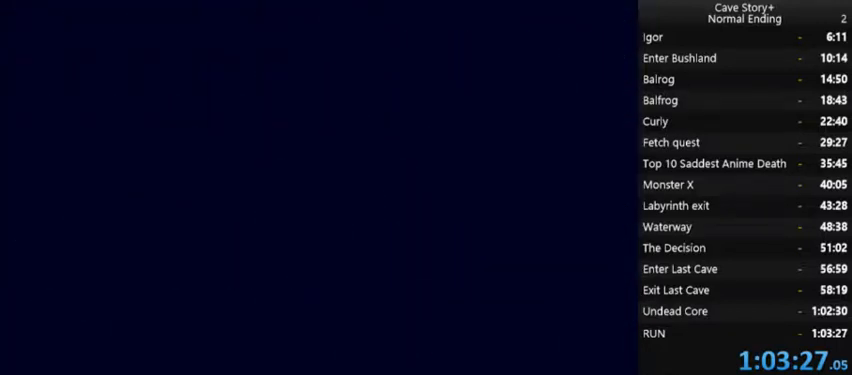
{"dt_ms": 500, "buttons": ["X"], "left_stick": "center", "right_stick": "center", "button_events": [[33, "A", "up"]]}
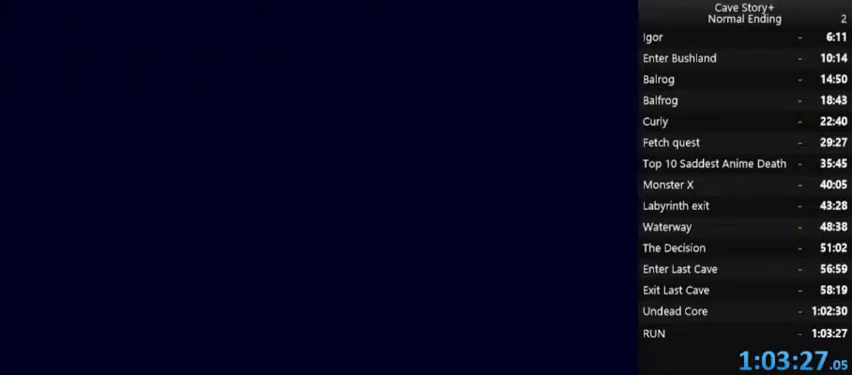
{"dt_ms": 500, "buttons": [], "left_stick": "center", "right_stick": "center", "button_events": [[100, "X", "up"]]}